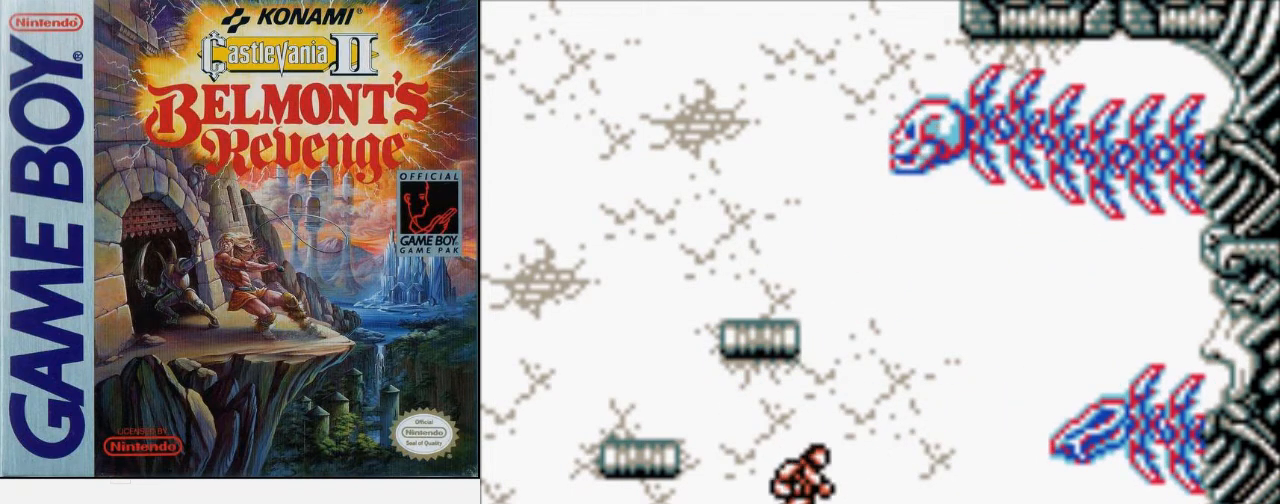
Gameplay with a controller (Nintendo layout); each line is a JSON object with the inputs held at the frame after it. "events" lists button and stick changes between this image and that frame as [ms after this image, input, new state], when the widget could be followed in between. Not read: L3 R3.
{"buttons": [], "events": [[67, "A", "down"], [167, "A", "up"], [267, "DPAD_UP", "up"]]}
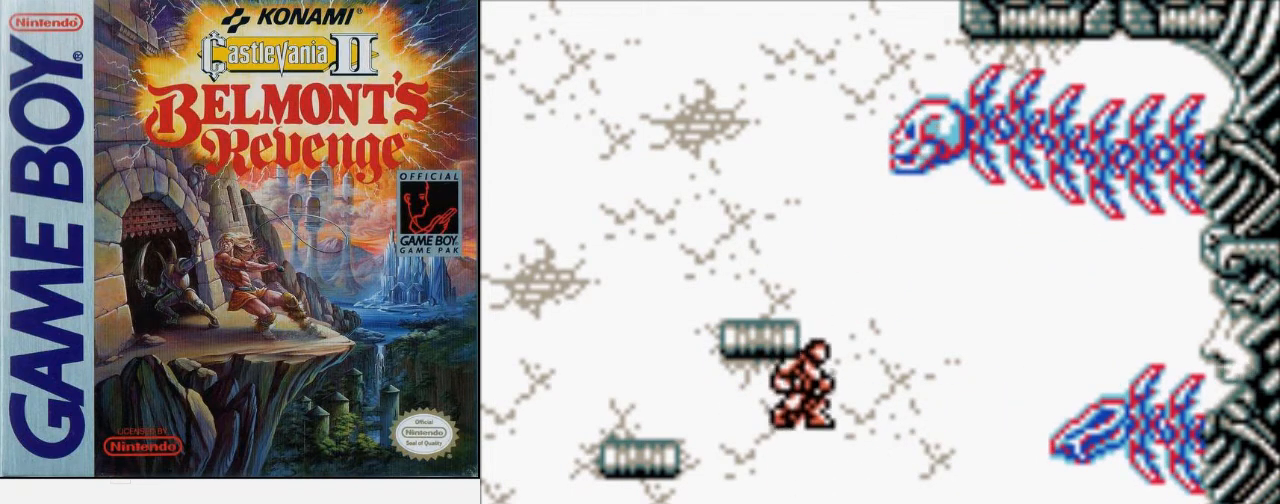
{"buttons": [], "events": []}
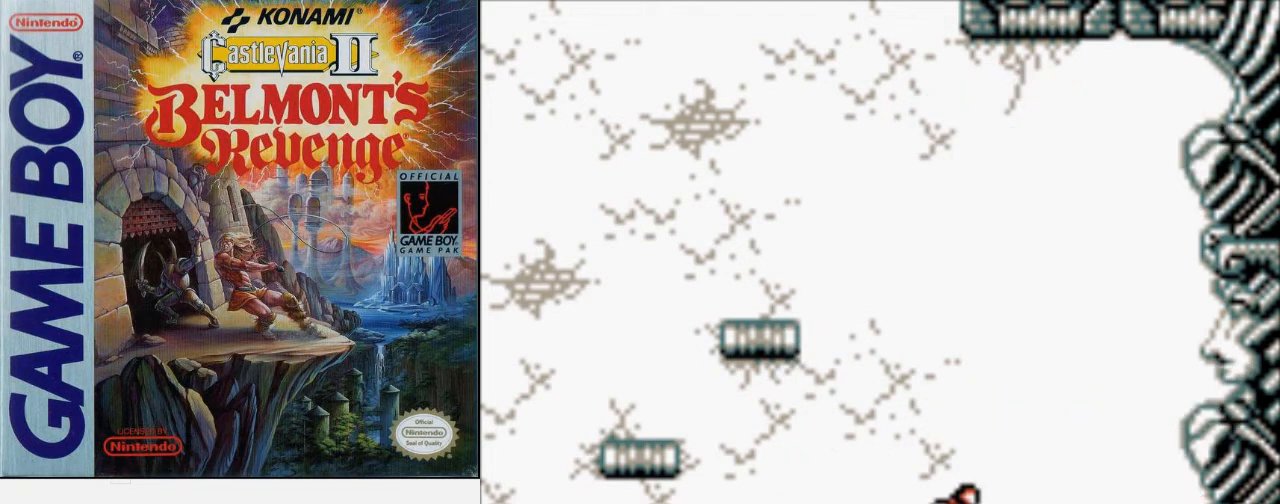
{"buttons": [], "events": []}
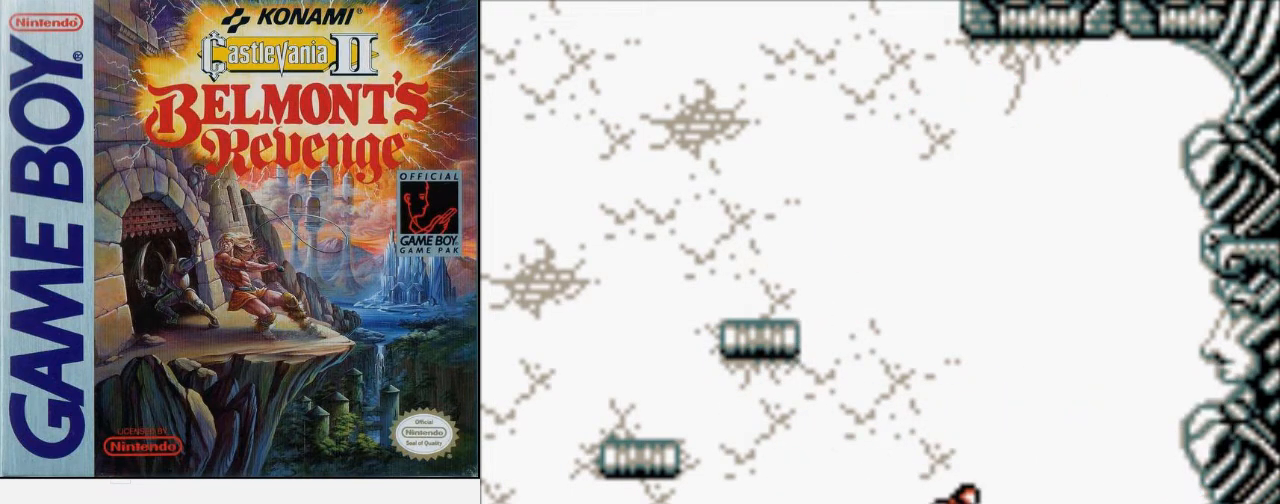
{"buttons": [], "events": []}
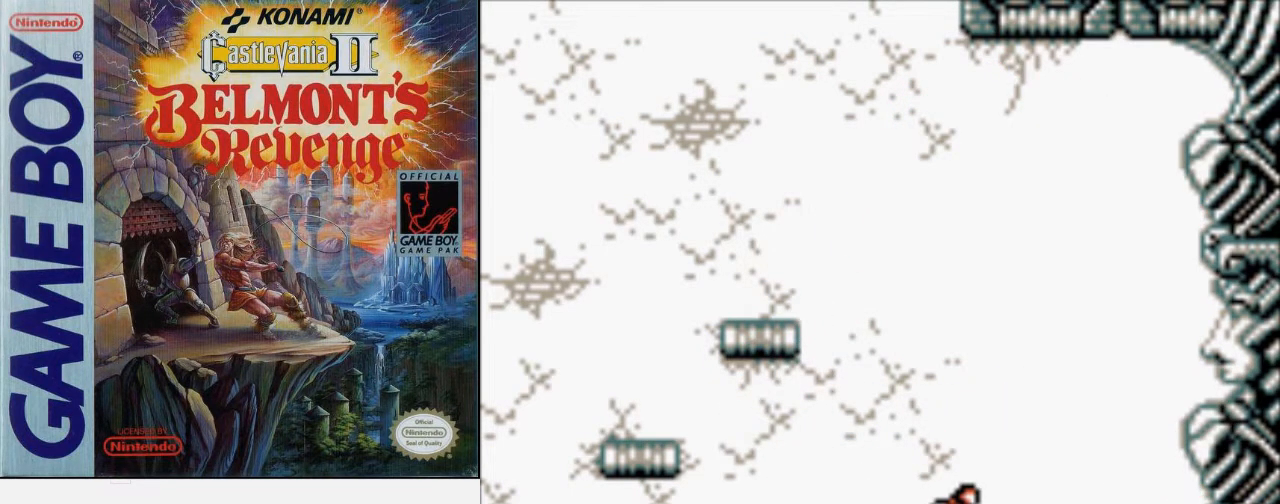
{"buttons": ["DPAD_LEFT"], "events": [[267, "DPAD_LEFT", "down"]]}
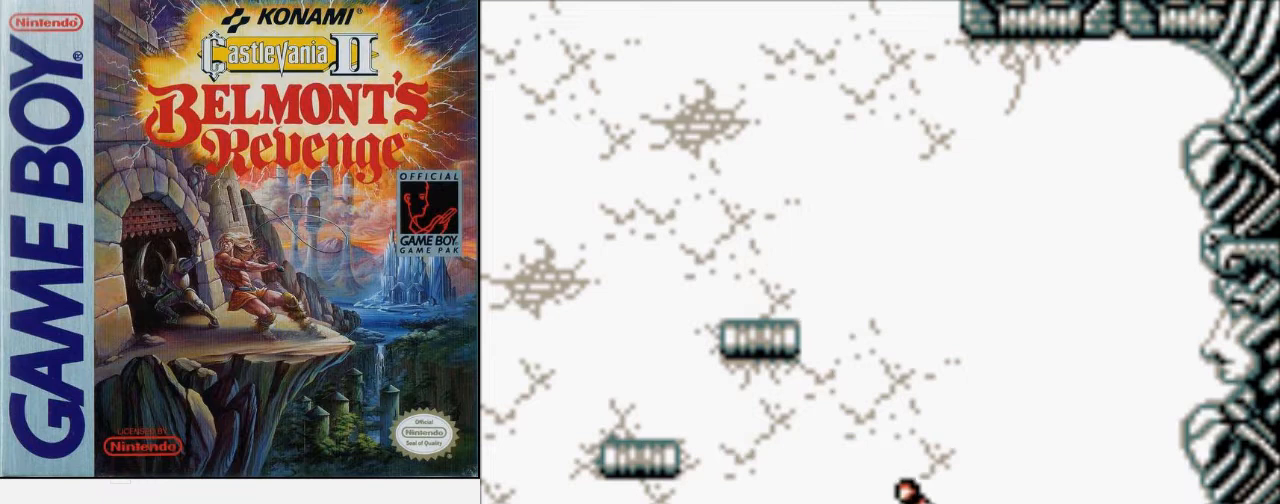
{"buttons": [], "events": [[267, "A", "down"], [367, "DPAD_LEFT", "up"], [433, "A", "up"]]}
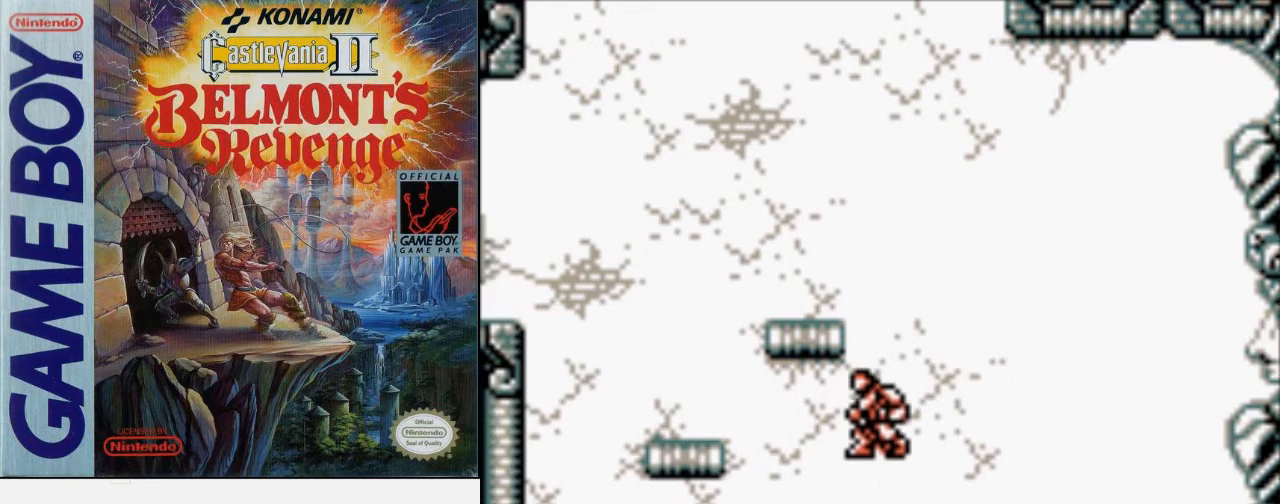
{"buttons": [], "events": [[433, "DPAD_RIGHT", "down"], [500, "DPAD_RIGHT", "up"]]}
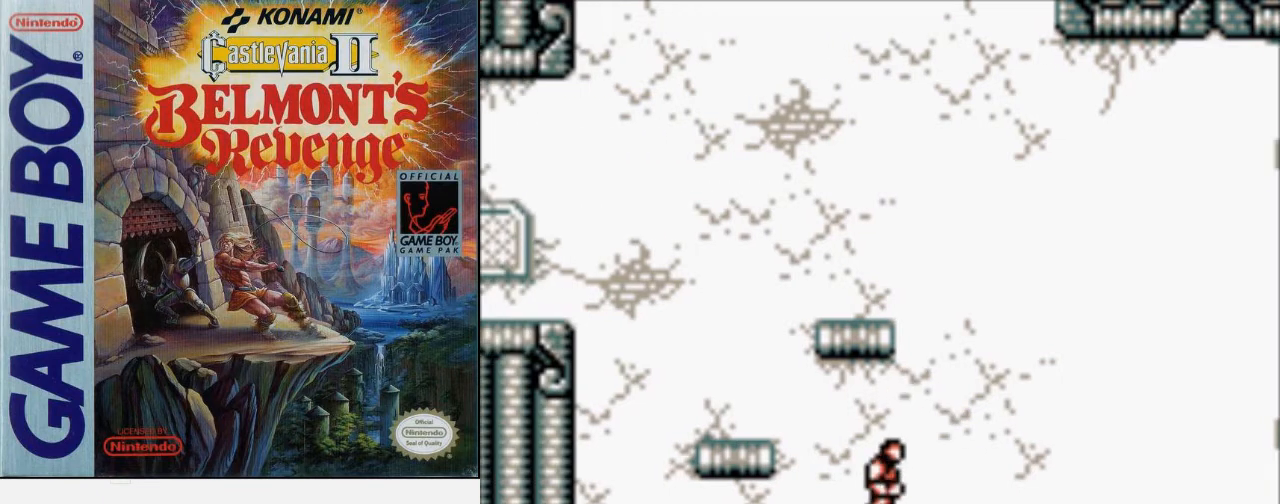
{"buttons": ["DPAD_RIGHT"], "events": [[500, "DPAD_RIGHT", "down"]]}
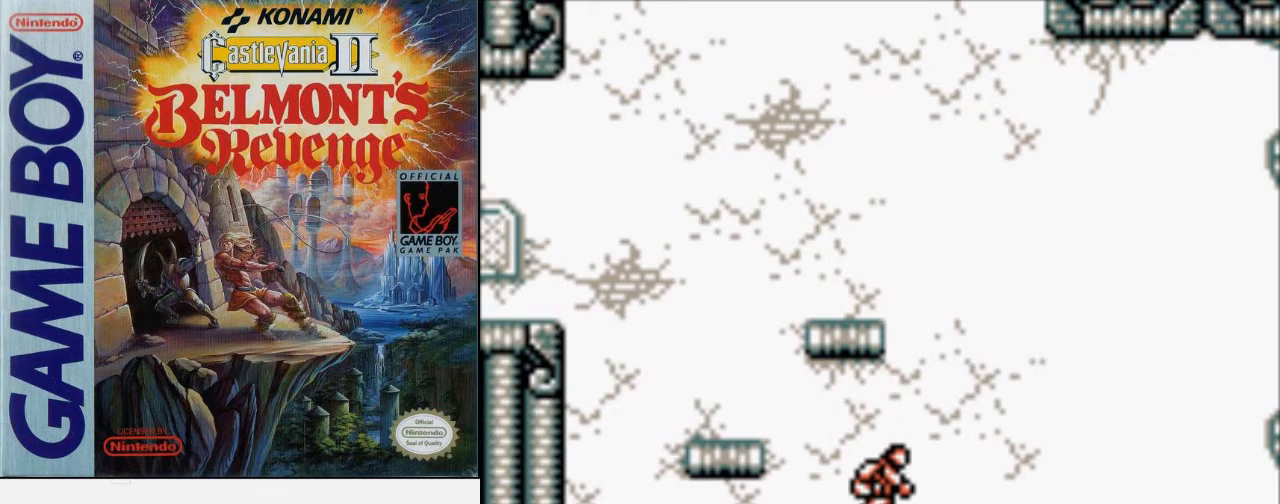
{"buttons": ["DPAD_LEFT"], "events": [[67, "DPAD_RIGHT", "up"], [500, "DPAD_LEFT", "down"]]}
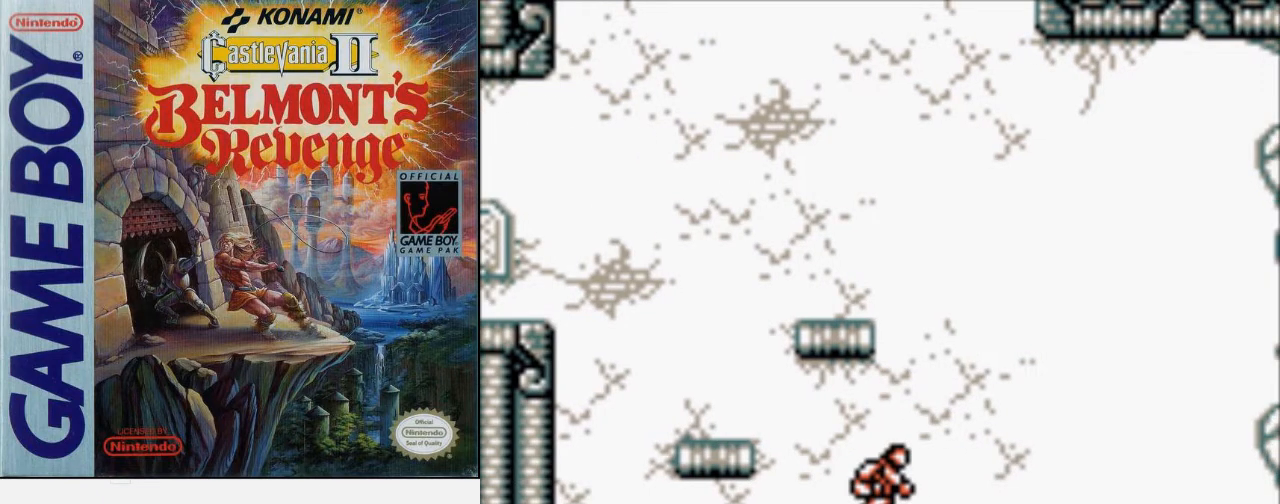
{"buttons": [], "events": [[133, "DPAD_LEFT", "up"], [233, "DPAD_RIGHT", "down"], [333, "DPAD_RIGHT", "up"]]}
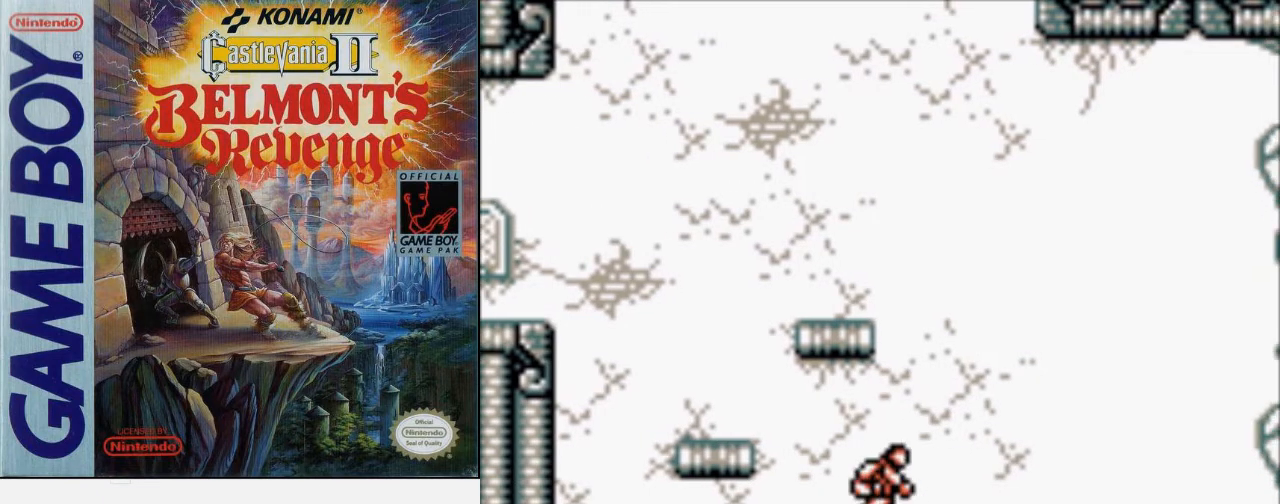
{"buttons": ["DPAD_RIGHT"], "events": [[200, "DPAD_LEFT", "down"], [300, "DPAD_LEFT", "up"], [467, "DPAD_RIGHT", "down"]]}
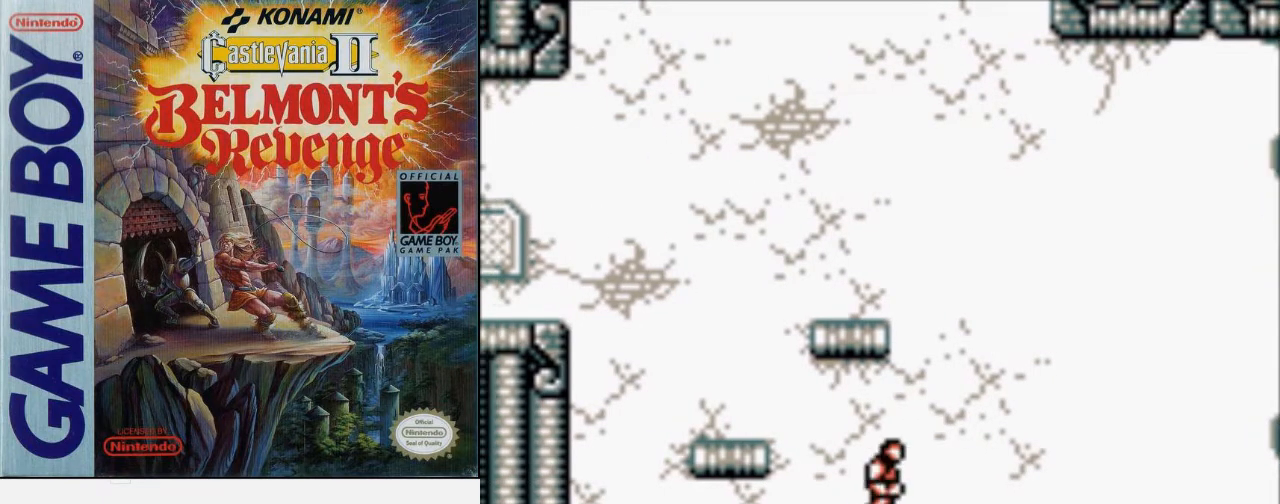
{"buttons": [], "events": [[33, "DPAD_RIGHT", "up"]]}
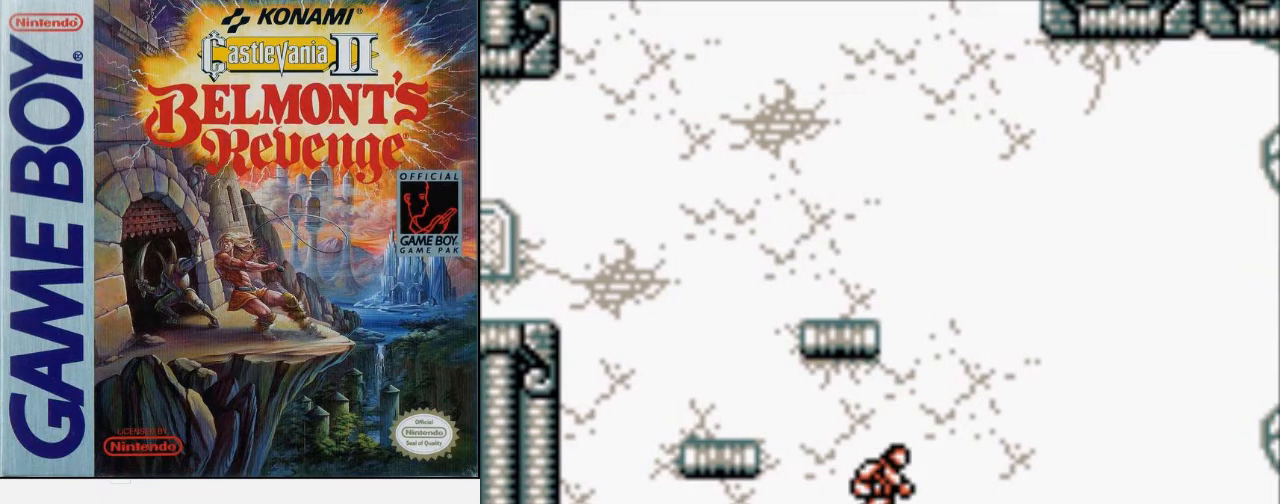
{"buttons": [], "events": []}
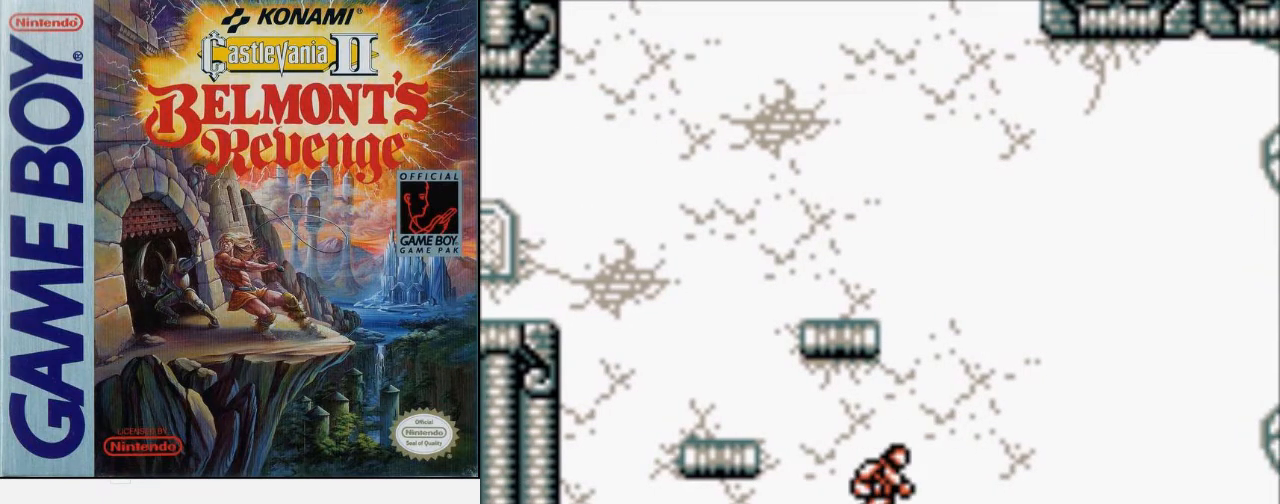
{"buttons": [], "events": []}
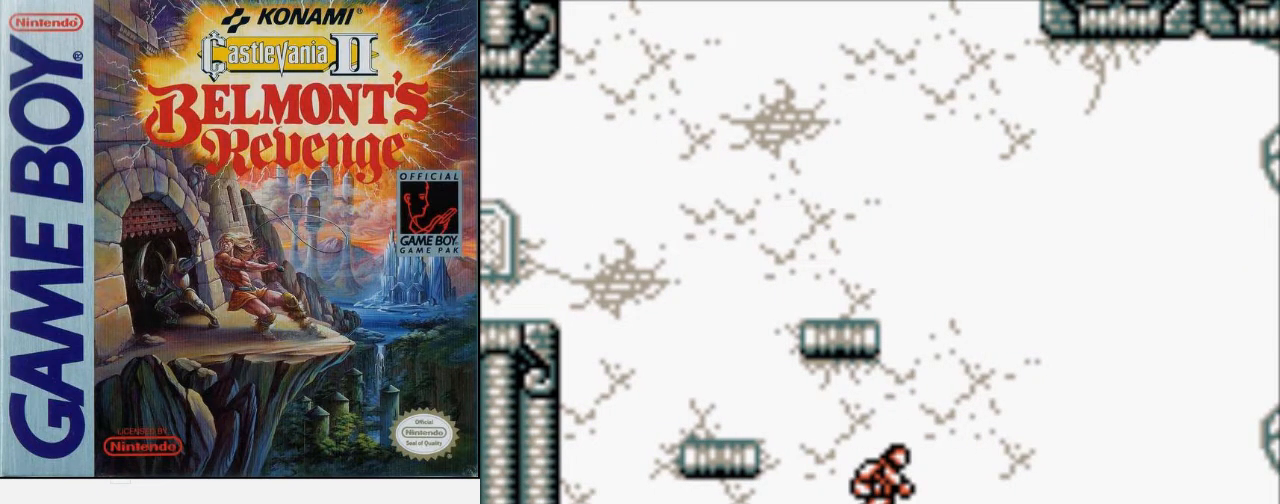
{"buttons": ["DPAD_UP"], "events": [[467, "DPAD_UP", "down"]]}
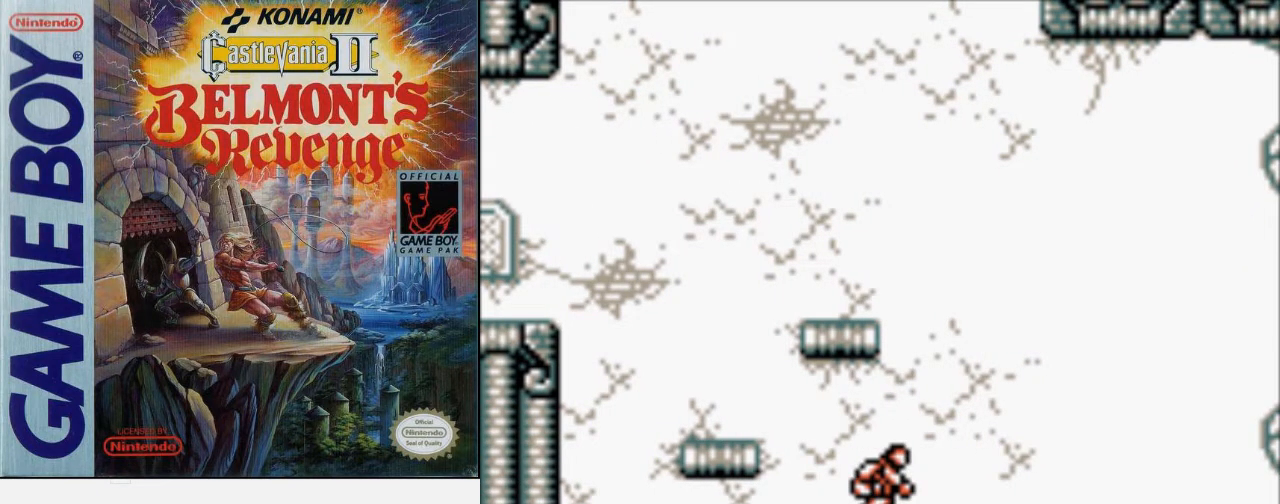
{"buttons": ["DPAD_UP"], "events": []}
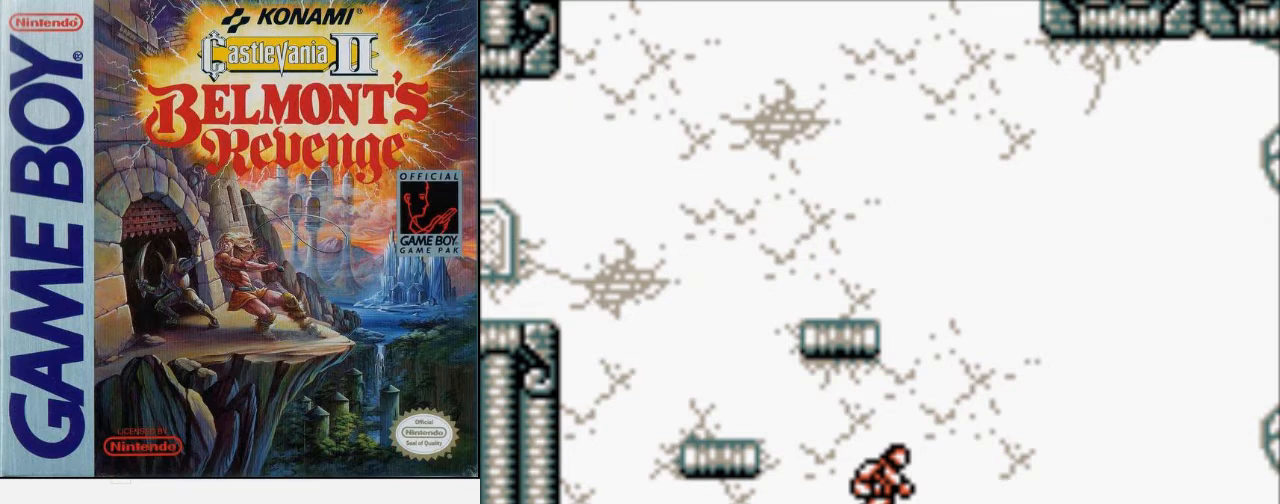
{"buttons": [], "events": [[133, "DPAD_UP", "up"]]}